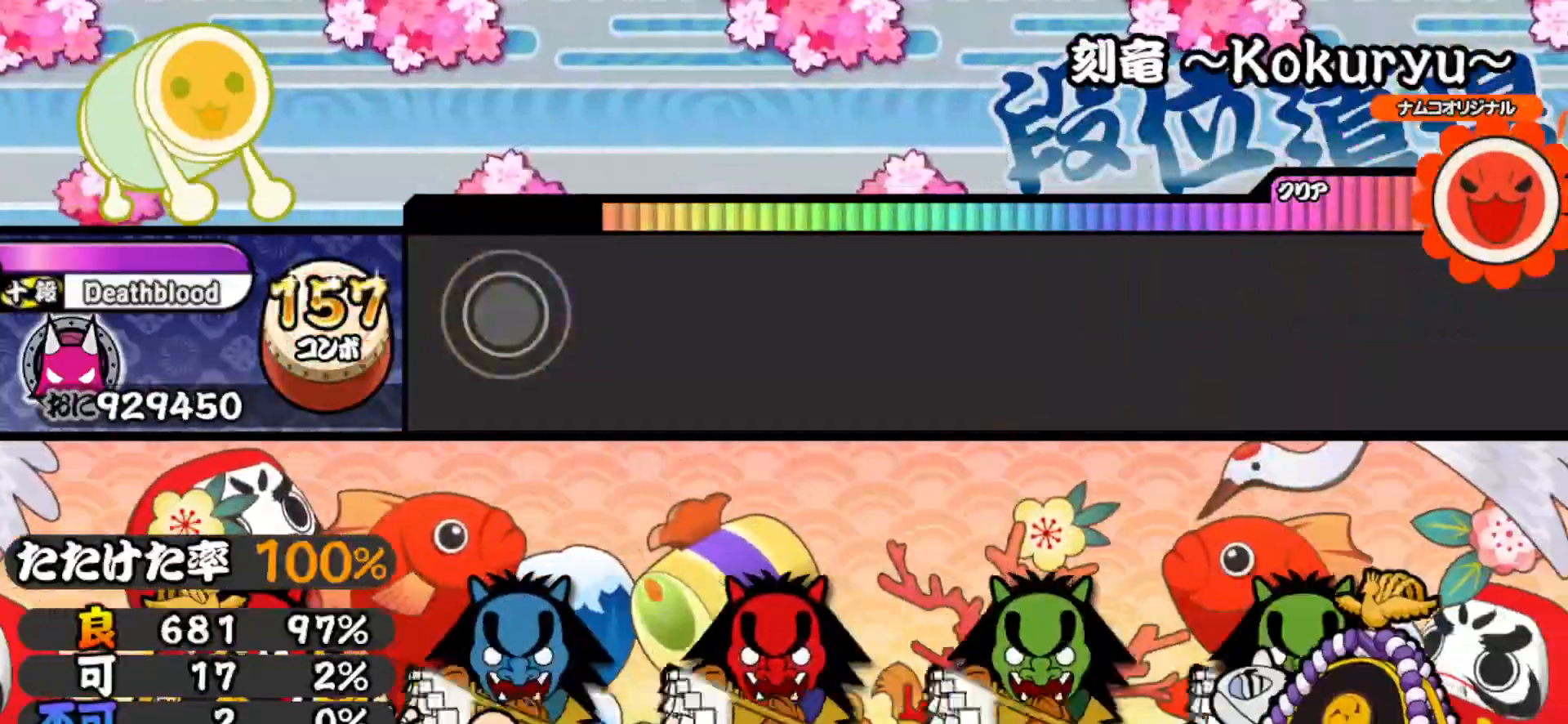
Gameplay with a controller (PlayStation layout); each line is a JSON object with the inputs held at the frame after it. "events" lists button and stick changes between this image and that frame as [ms after this image, input, new state], when the widget could be followed in between. Not read: left_stick.
{"buttons": [], "right_stick": "center", "events": []}
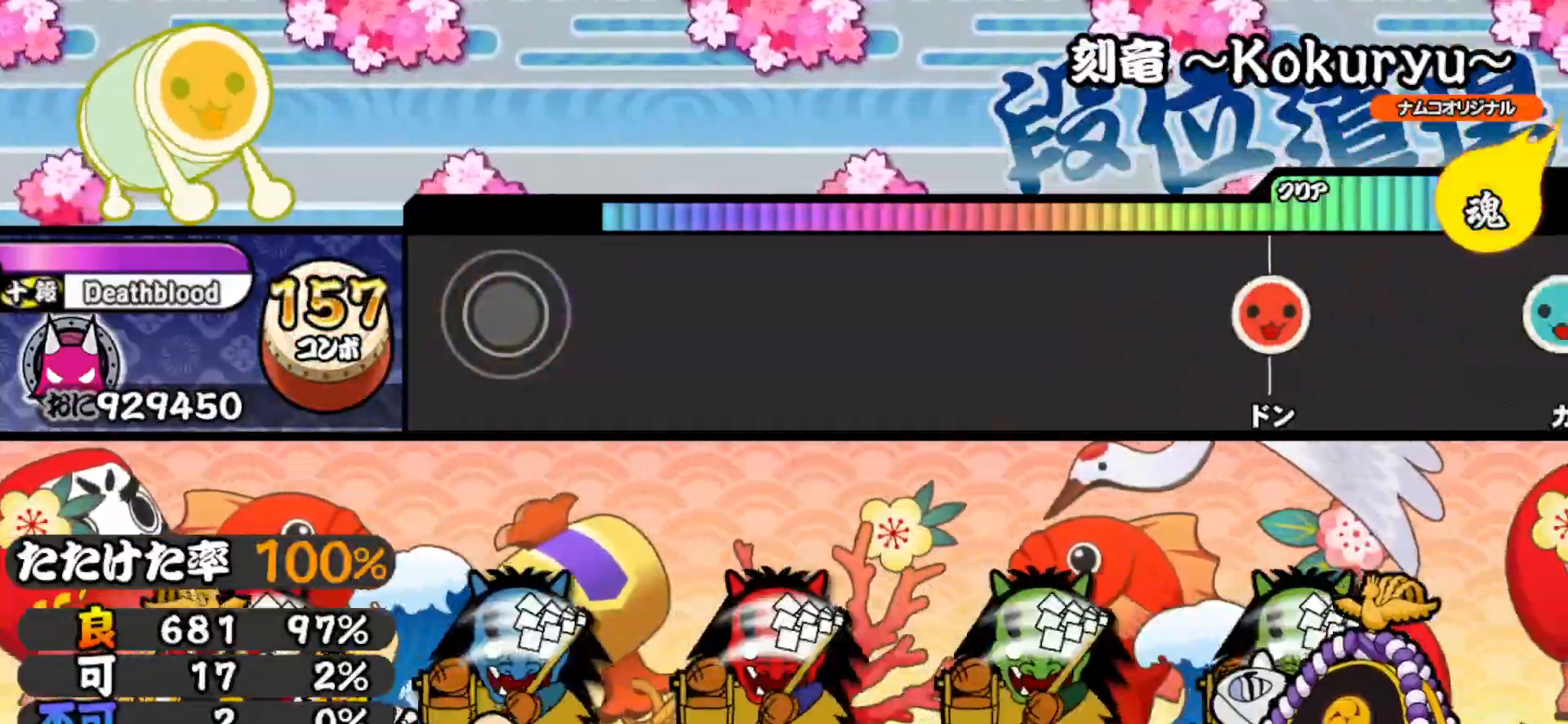
{"buttons": [], "right_stick": "center", "events": []}
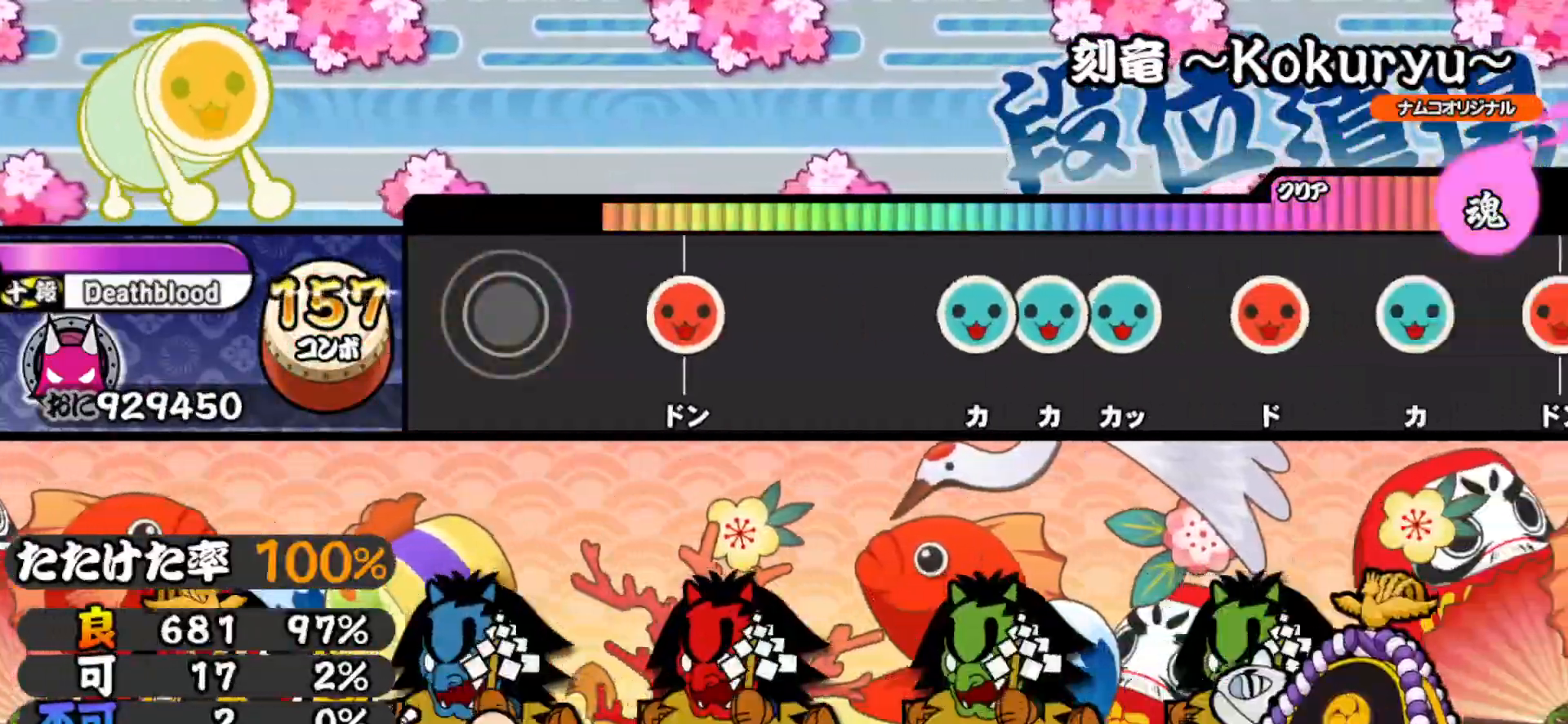
{"buttons": ["TRIANGLE", "DPAD_UP"], "right_stick": "center", "events": [[167, "SQUARE", "down"], [283, "SQUARE", "up"], [417, "TRIANGLE", "down"], [500, "DPAD_UP", "down"]]}
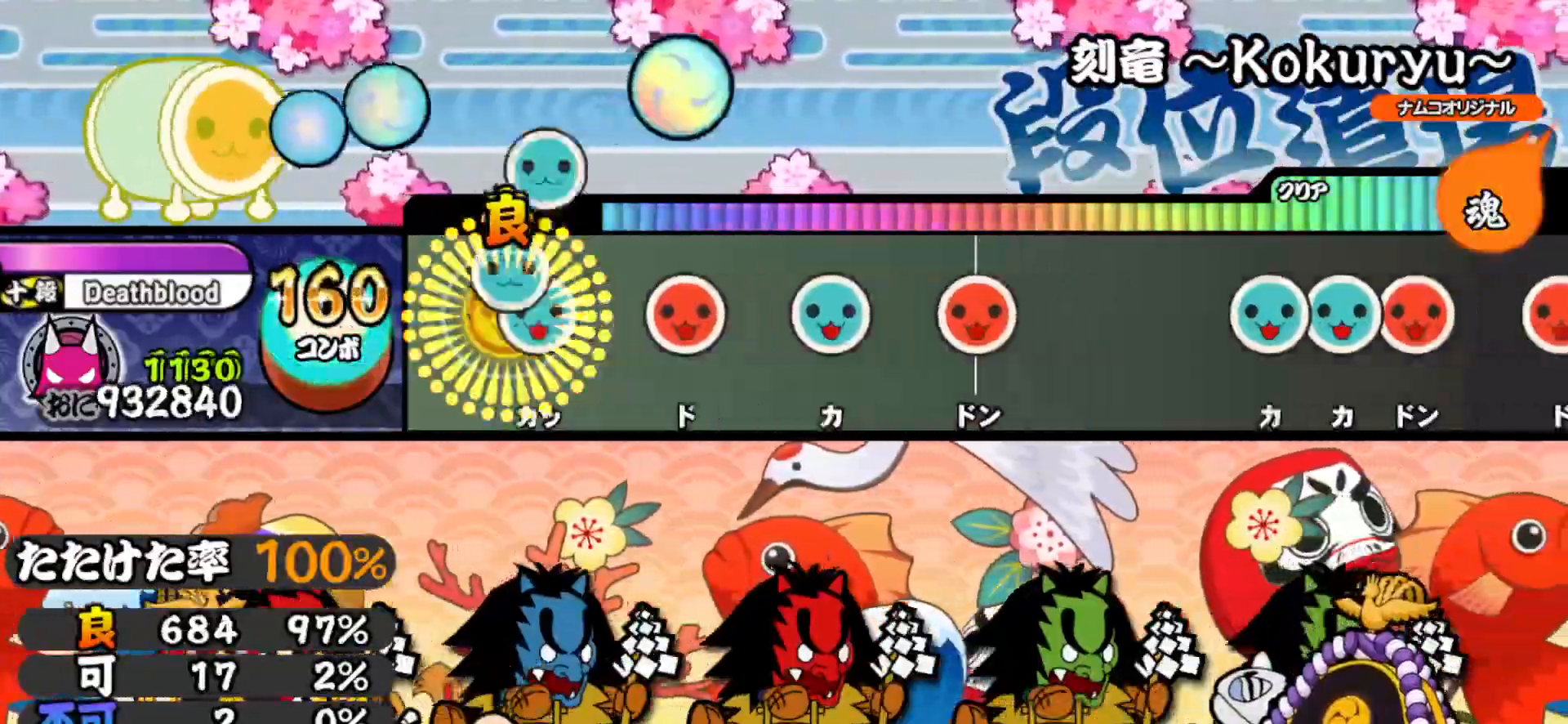
{"buttons": ["DPAD_RIGHT"], "right_stick": "center", "events": [[17, "TRIANGLE", "up"], [50, "TRIANGLE", "down"], [67, "DPAD_UP", "up"], [167, "DPAD_RIGHT", "down"], [167, "TRIANGLE", "up"], [283, "DPAD_RIGHT", "up"], [283, "TRIANGLE", "down"], [433, "DPAD_RIGHT", "down"], [450, "TRIANGLE", "up"]]}
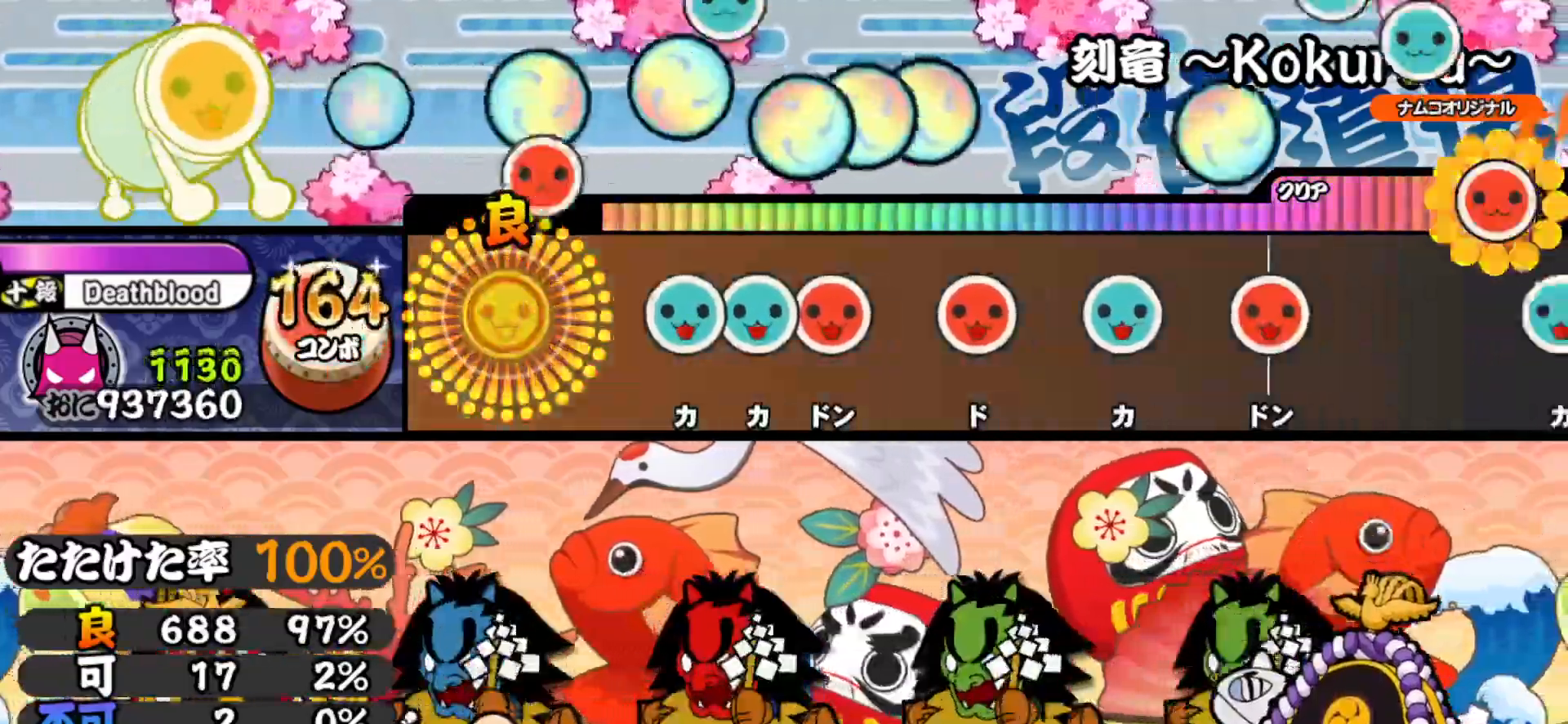
{"buttons": ["DPAD_RIGHT"], "right_stick": "center", "events": [[100, "DPAD_RIGHT", "up"], [183, "TRIANGLE", "down"], [233, "DPAD_UP", "down"], [233, "TRIANGLE", "up"], [300, "SQUARE", "down"], [317, "DPAD_UP", "up"], [417, "DPAD_RIGHT", "down"], [417, "SQUARE", "up"]]}
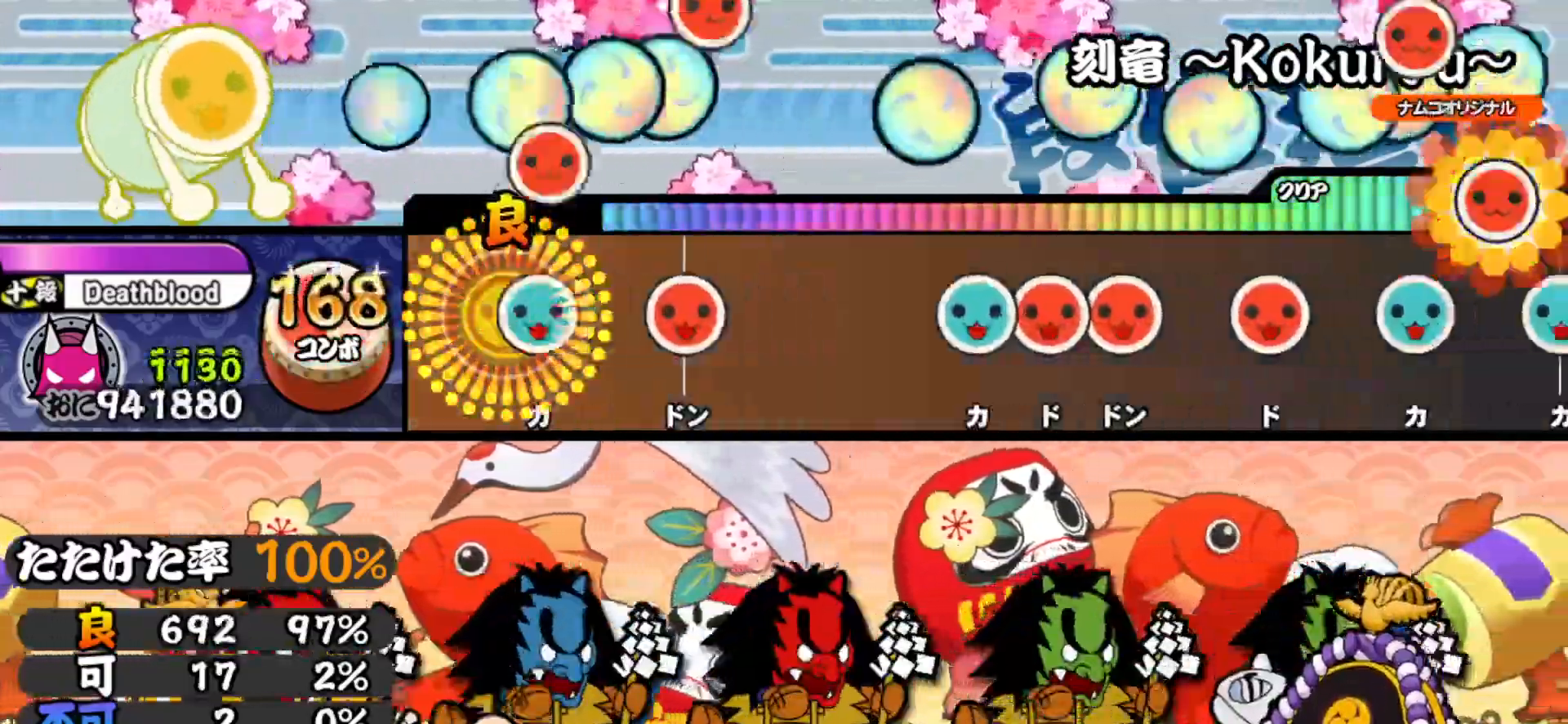
{"buttons": ["DPAD_RIGHT"], "right_stick": "center", "events": [[50, "DPAD_RIGHT", "up"], [50, "TRIANGLE", "down"], [167, "DPAD_RIGHT", "down"], [200, "TRIANGLE", "up"], [333, "DPAD_RIGHT", "up"], [433, "TRIANGLE", "down"], [483, "DPAD_RIGHT", "down"], [500, "TRIANGLE", "up"]]}
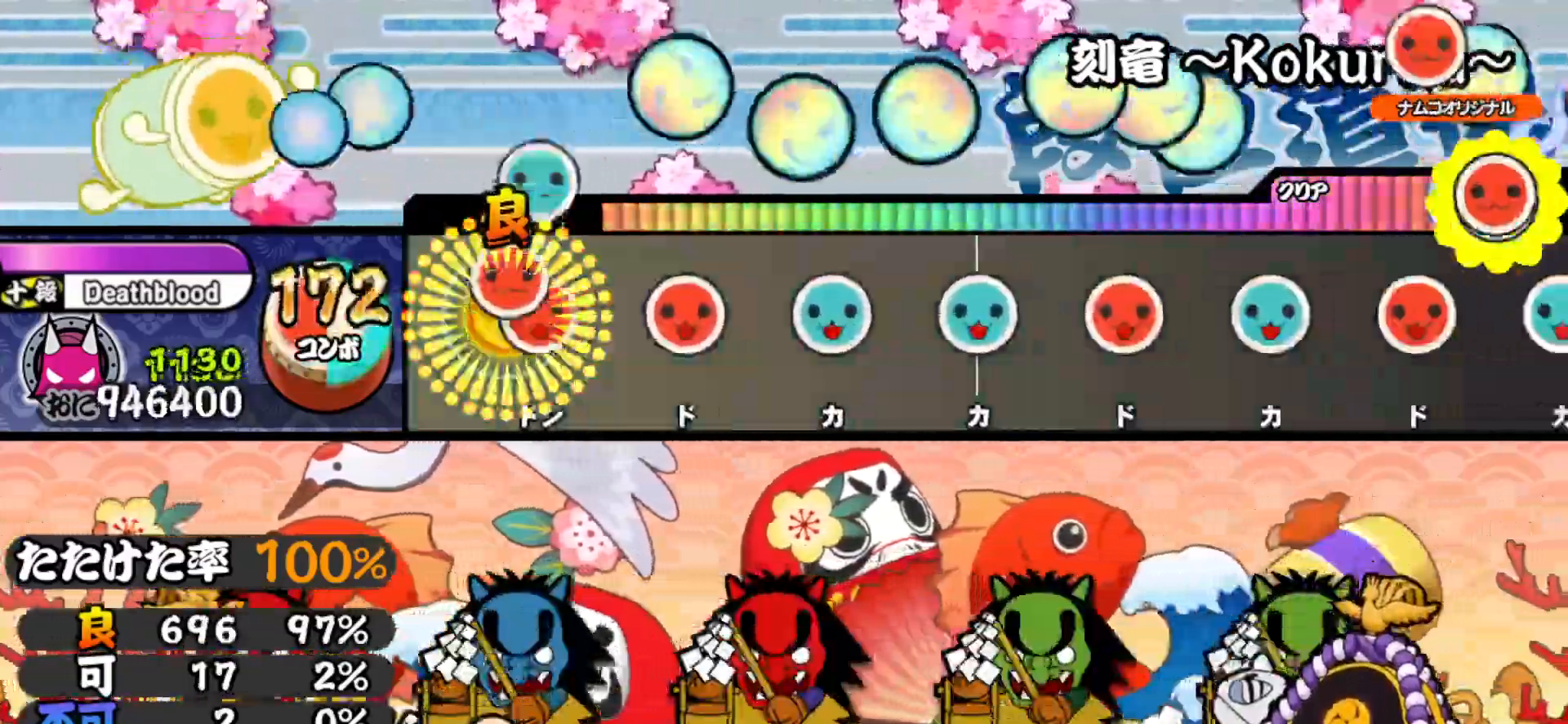
{"buttons": ["DPAD_UP"], "right_stick": "center", "events": [[67, "SQUARE", "down"], [83, "DPAD_RIGHT", "up"], [167, "DPAD_RIGHT", "down"], [167, "SQUARE", "up"], [283, "DPAD_RIGHT", "up"], [283, "TRIANGLE", "down"], [400, "TRIANGLE", "up"], [417, "DPAD_UP", "down"]]}
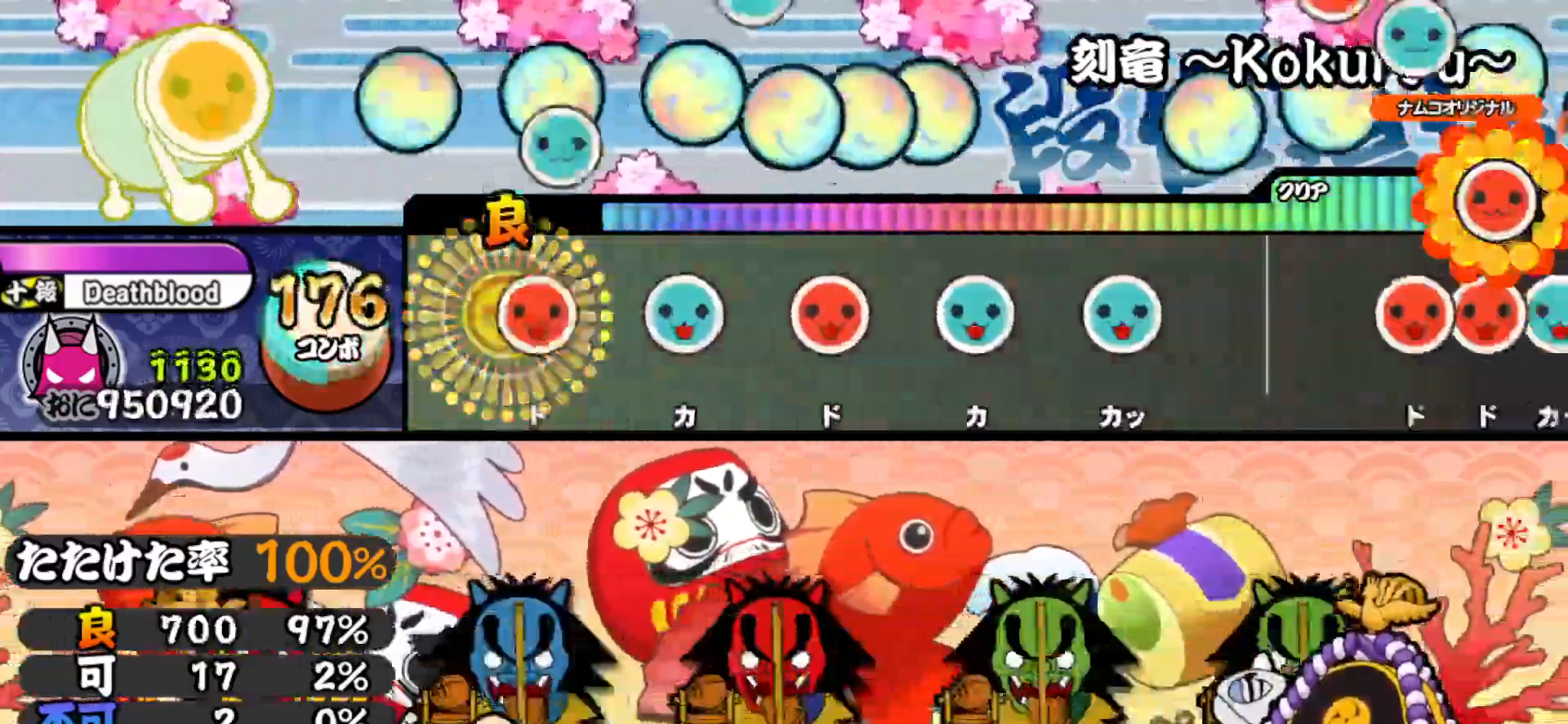
{"buttons": ["DPAD_UP"], "right_stick": "center", "events": [[17, "DPAD_UP", "up"], [17, "SQUARE", "down"], [150, "DPAD_UP", "down"], [150, "SQUARE", "up"], [283, "DPAD_UP", "up"], [283, "SQUARE", "down"], [417, "SQUARE", "up"], [433, "DPAD_UP", "down"]]}
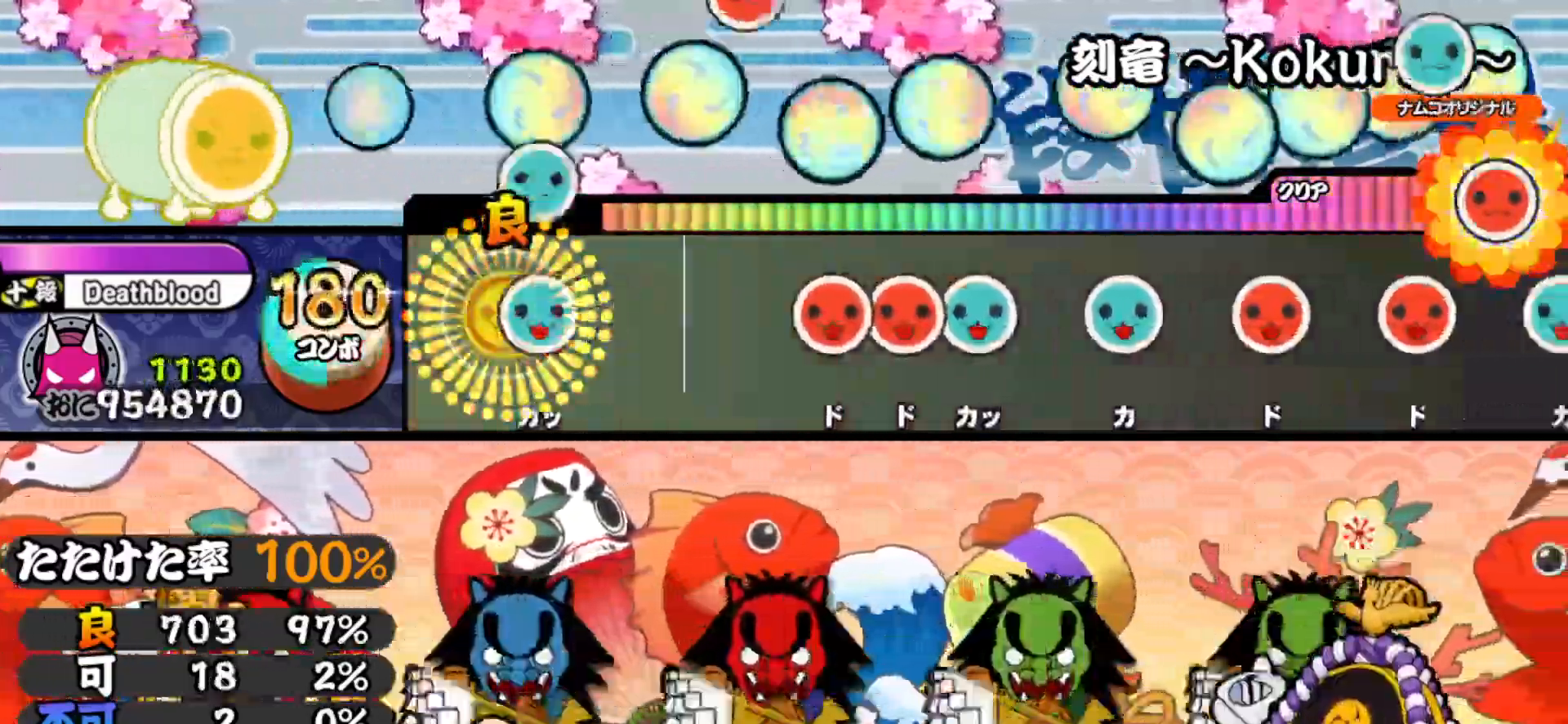
{"buttons": ["TRIANGLE"], "right_stick": "center", "events": [[50, "DPAD_UP", "up"], [50, "TRIANGLE", "down"], [167, "TRIANGLE", "up"], [300, "SQUARE", "down"], [367, "DPAD_RIGHT", "down"], [367, "SQUARE", "up"], [417, "TRIANGLE", "down"], [433, "DPAD_RIGHT", "up"]]}
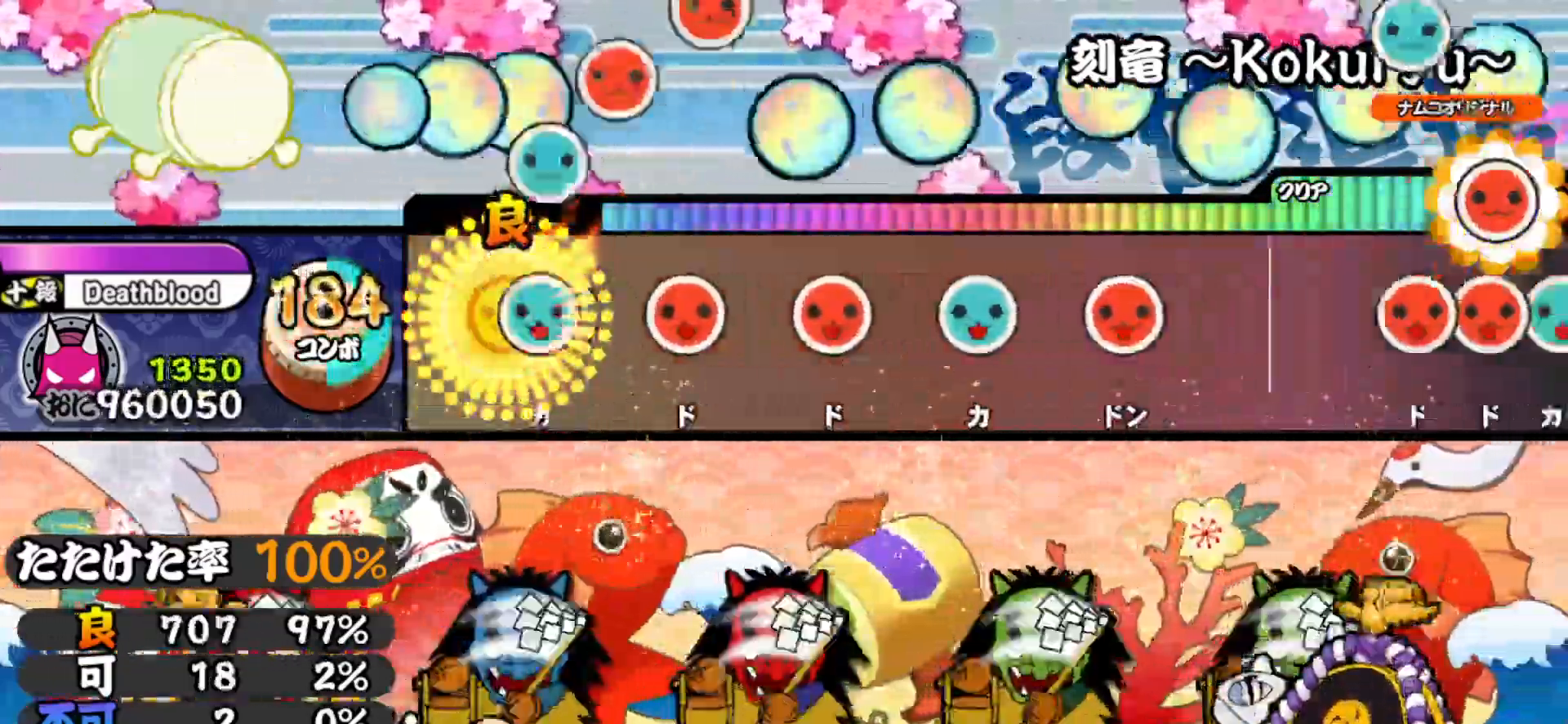
{"buttons": ["TRIANGLE"], "right_stick": "center", "events": [[33, "TRIANGLE", "up"], [50, "DPAD_UP", "down"], [167, "DPAD_UP", "up"], [183, "SQUARE", "down"], [300, "DPAD_RIGHT", "down"], [300, "SQUARE", "up"], [417, "DPAD_RIGHT", "up"], [417, "TRIANGLE", "down"]]}
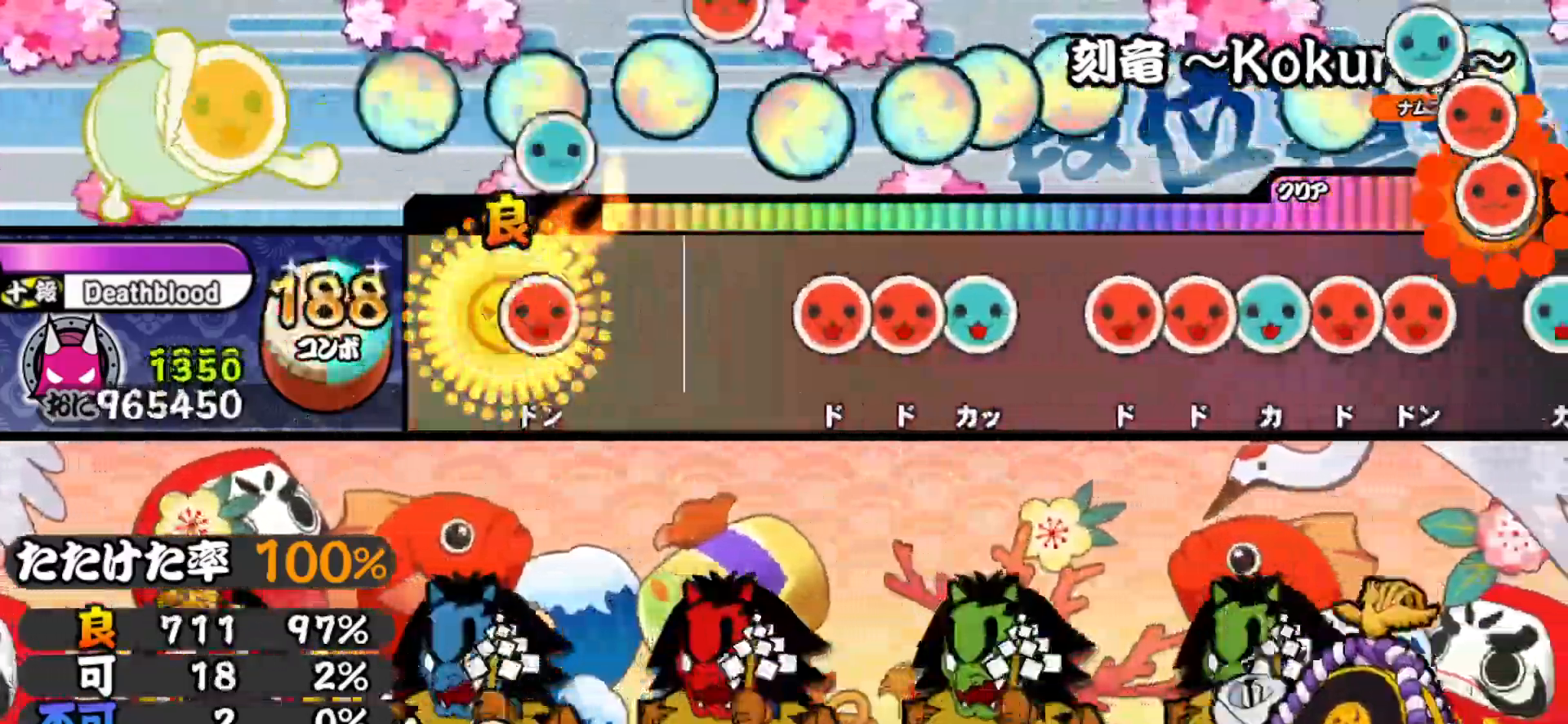
{"buttons": ["TRIANGLE"], "right_stick": "center", "events": [[33, "DPAD_RIGHT", "down"], [50, "TRIANGLE", "up"], [200, "DPAD_RIGHT", "up"], [283, "SQUARE", "down"], [350, "DPAD_RIGHT", "down"], [350, "SQUARE", "up"], [417, "DPAD_RIGHT", "up"], [417, "TRIANGLE", "down"]]}
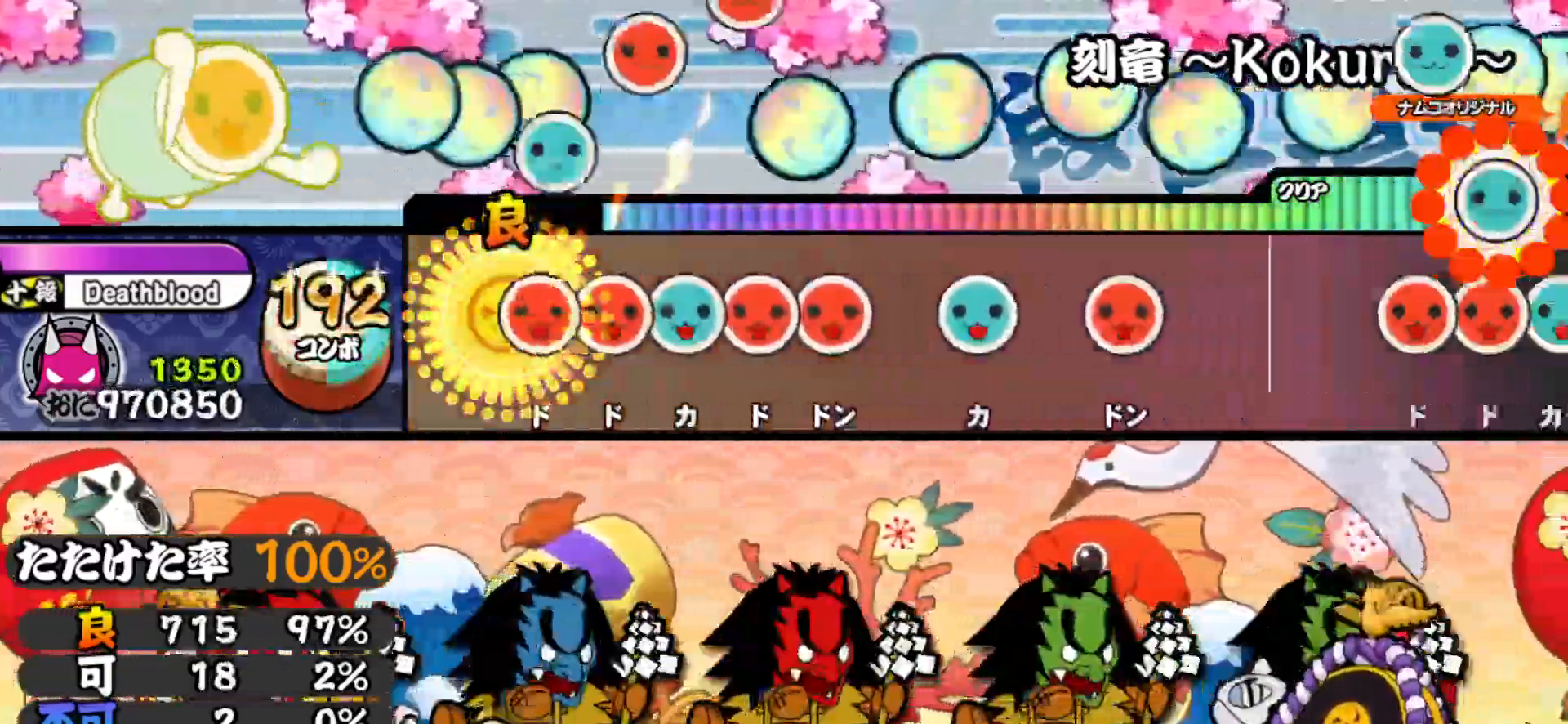
{"buttons": ["TRIANGLE"], "right_stick": "center", "events": [[17, "TRIANGLE", "up"], [33, "DPAD_RIGHT", "down"], [100, "DPAD_RIGHT", "up"], [100, "SQUARE", "down"], [167, "DPAD_UP", "down"], [167, "SQUARE", "up"], [217, "SQUARE", "down"], [250, "DPAD_UP", "up"], [300, "DPAD_RIGHT", "down"], [317, "SQUARE", "up"], [433, "DPAD_RIGHT", "up"], [433, "TRIANGLE", "down"]]}
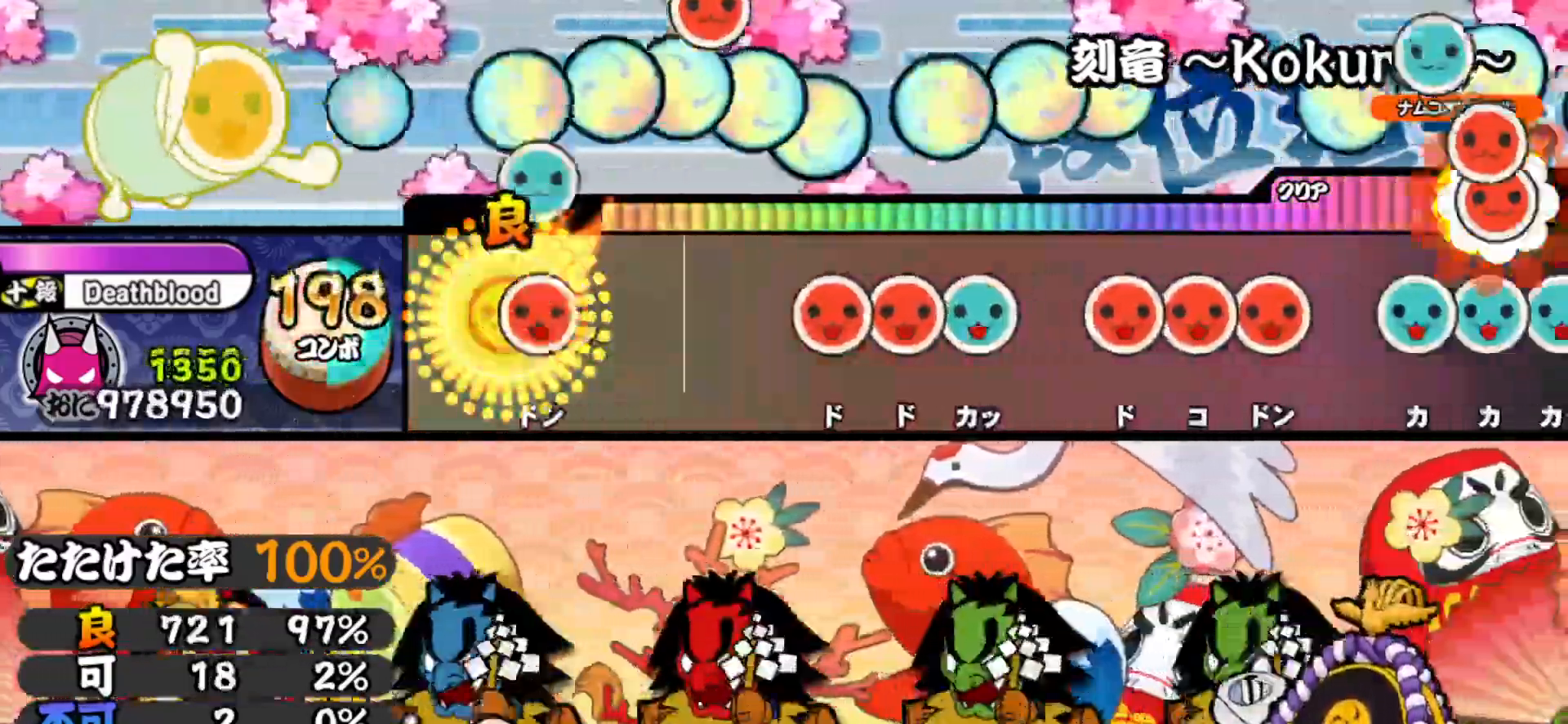
{"buttons": ["TRIANGLE"], "right_stick": "center", "events": [[67, "DPAD_RIGHT", "down"], [67, "TRIANGLE", "up"], [217, "DPAD_RIGHT", "up"], [300, "SQUARE", "down"], [350, "SQUARE", "up"], [367, "DPAD_RIGHT", "down"], [417, "TRIANGLE", "down"], [450, "DPAD_RIGHT", "up"]]}
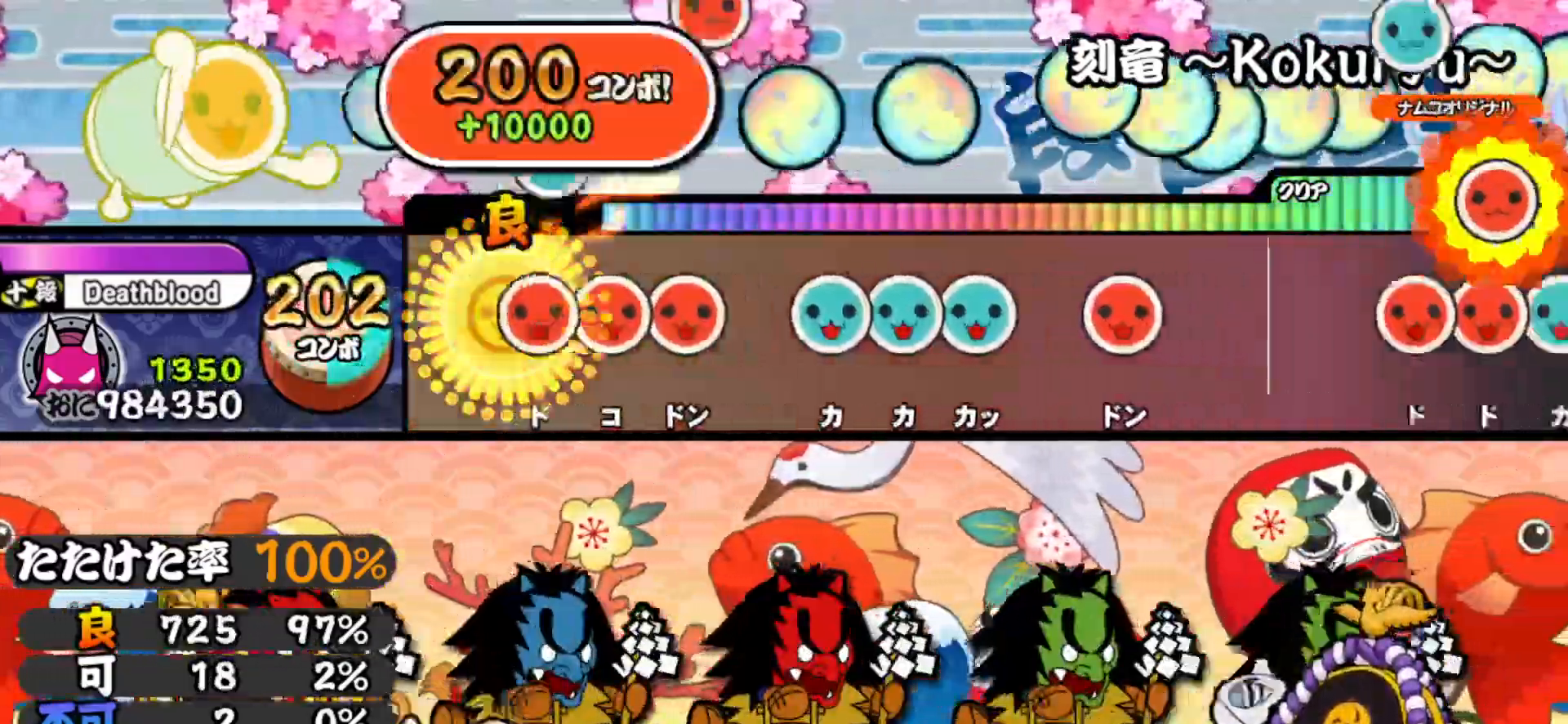
{"buttons": ["TRIANGLE"], "right_stick": "center", "events": [[17, "TRIANGLE", "up"], [33, "DPAD_RIGHT", "down"], [100, "DPAD_RIGHT", "up"], [100, "SQUARE", "down"], [183, "SQUARE", "up"], [200, "DPAD_RIGHT", "down"], [267, "DPAD_RIGHT", "up"], [300, "TRIANGLE", "down"], [367, "DPAD_UP", "down"], [367, "TRIANGLE", "up"], [417, "TRIANGLE", "down"], [450, "DPAD_UP", "up"]]}
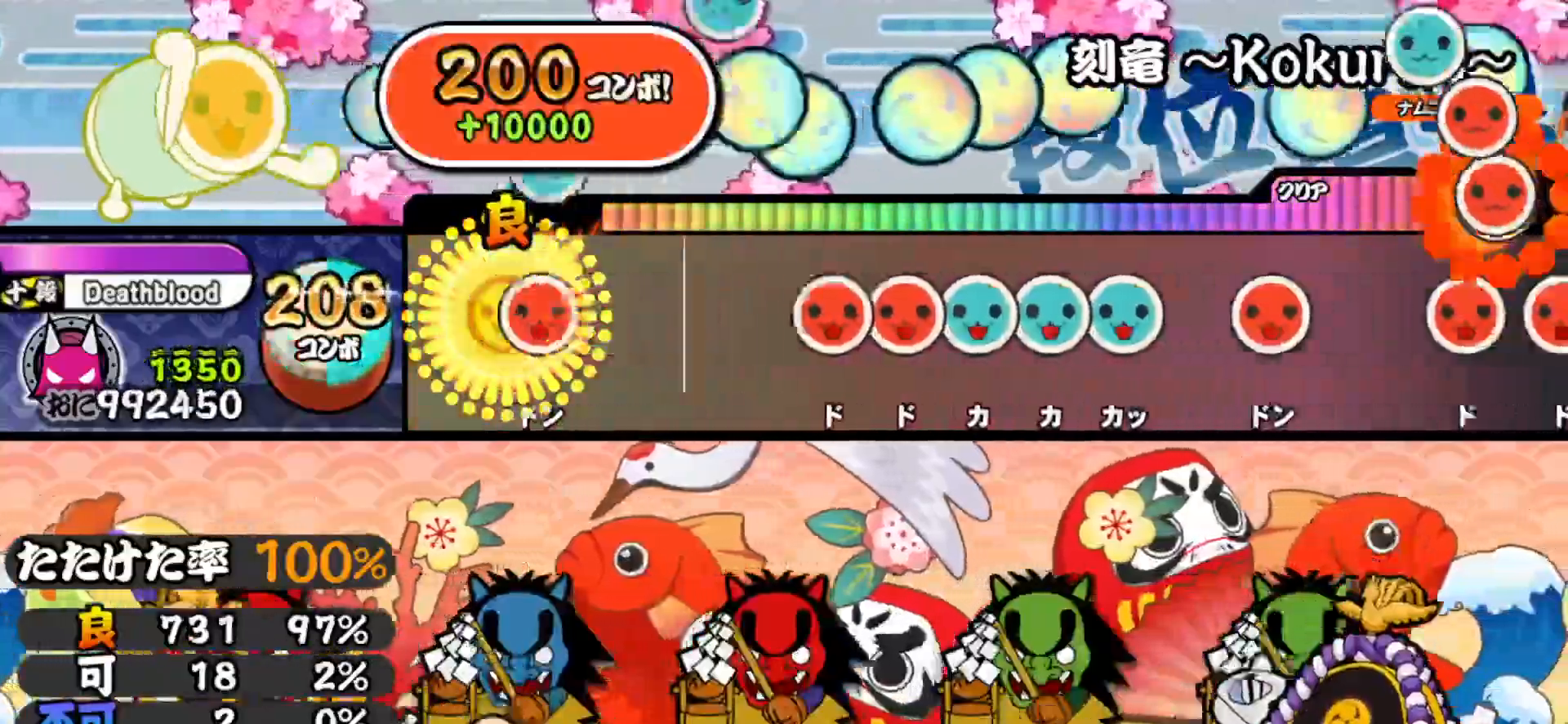
{"buttons": ["TRIANGLE", "DPAD_UP"], "right_stick": "center", "events": [[33, "DPAD_RIGHT", "down"], [50, "TRIANGLE", "up"], [183, "DPAD_RIGHT", "up"], [300, "SQUARE", "down"], [350, "DPAD_RIGHT", "down"], [350, "SQUARE", "up"], [417, "TRIANGLE", "down"], [433, "DPAD_RIGHT", "up"], [500, "DPAD_UP", "down"]]}
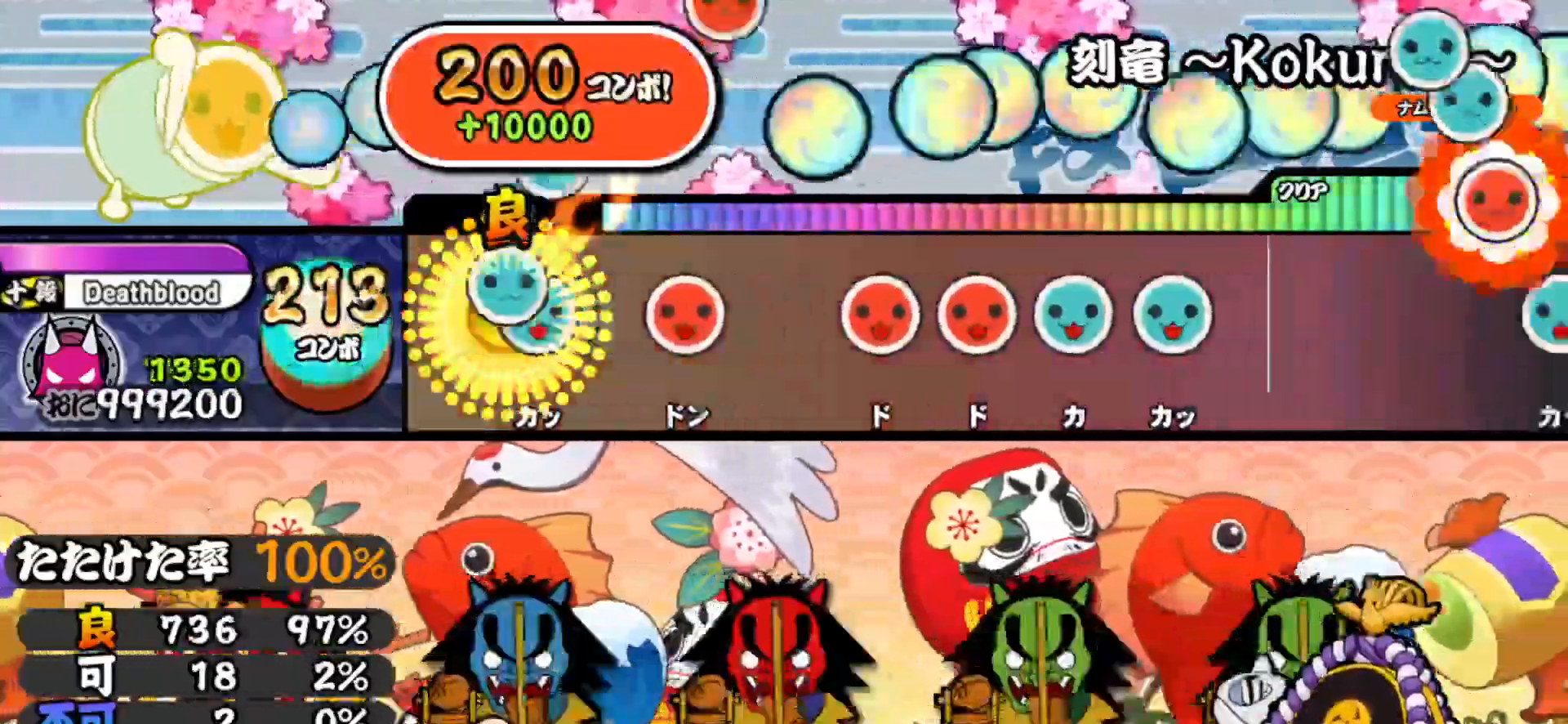
{"buttons": ["TRIANGLE", "DPAD_RIGHT"], "right_stick": "center", "events": [[17, "TRIANGLE", "up"], [50, "TRIANGLE", "down"], [67, "DPAD_UP", "up"], [167, "DPAD_RIGHT", "down"], [183, "TRIANGLE", "up"], [317, "DPAD_RIGHT", "up"], [333, "SQUARE", "down"], [417, "DPAD_RIGHT", "down"], [417, "SQUARE", "up"], [483, "TRIANGLE", "down"]]}
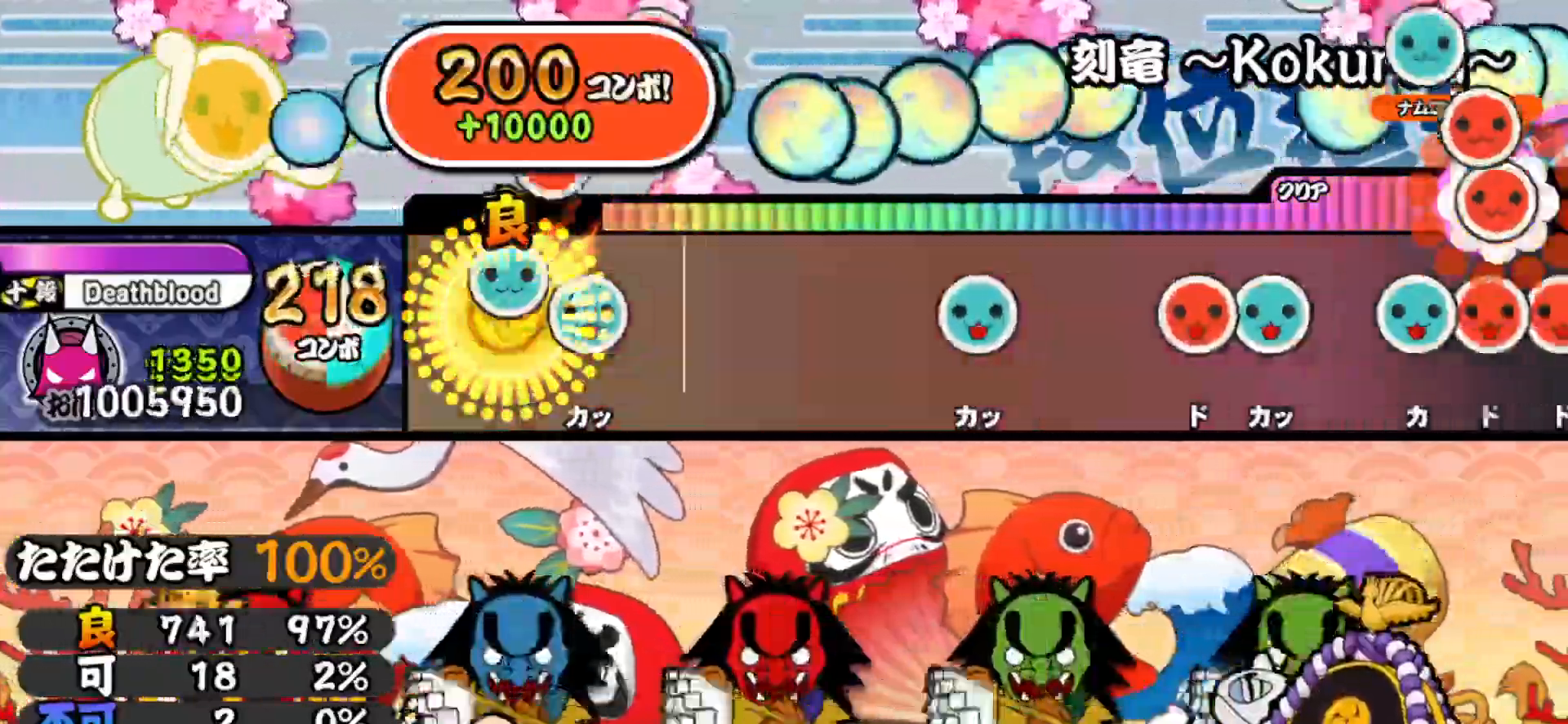
{"buttons": [], "right_stick": "center", "events": [[17, "DPAD_RIGHT", "up"], [100, "DPAD_UP", "down"], [117, "TRIANGLE", "up"], [250, "DPAD_UP", "up"], [417, "TRIANGLE", "down"], [500, "TRIANGLE", "up"]]}
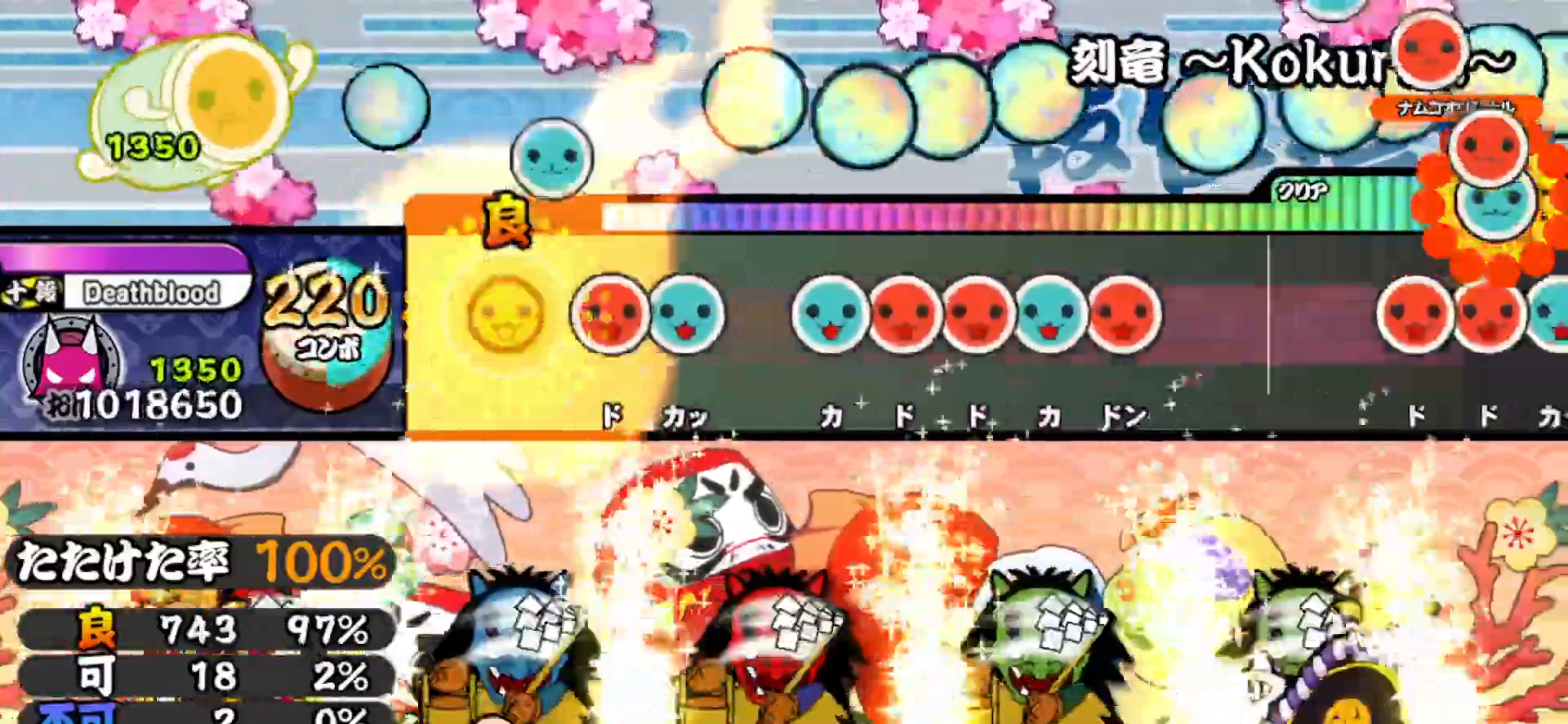
{"buttons": ["DPAD_UP"], "right_stick": "center", "events": [[100, "SQUARE", "down"], [150, "SQUARE", "up"], [167, "DPAD_UP", "down"], [250, "DPAD_UP", "up"], [300, "TRIANGLE", "down"], [367, "DPAD_RIGHT", "down"], [367, "TRIANGLE", "up"], [417, "SQUARE", "down"], [433, "DPAD_RIGHT", "up"], [500, "DPAD_UP", "down"], [500, "SQUARE", "up"]]}
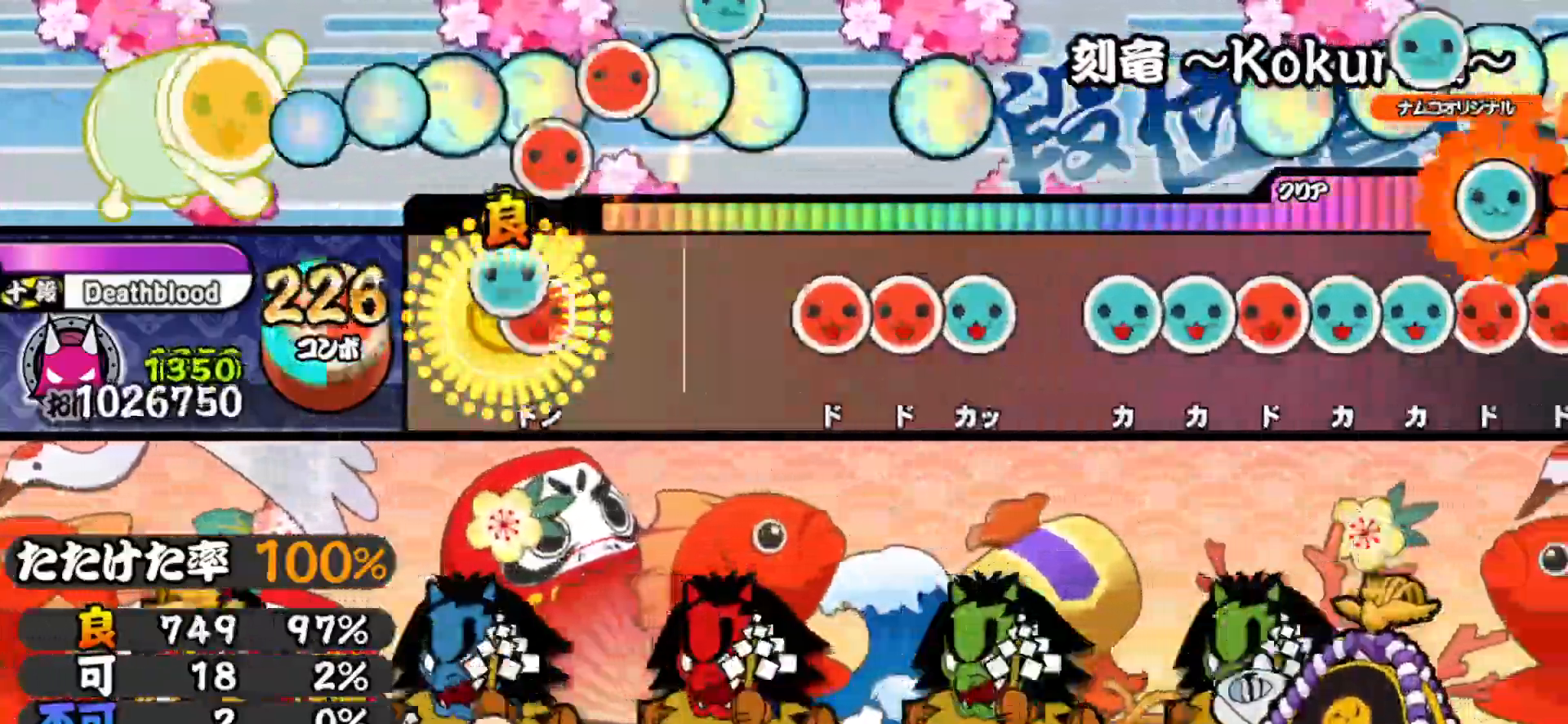
{"buttons": [], "right_stick": "center", "events": [[50, "SQUARE", "down"], [67, "DPAD_UP", "up"], [167, "SQUARE", "up"], [283, "SQUARE", "down"], [350, "DPAD_RIGHT", "down"], [350, "SQUARE", "up"], [417, "DPAD_RIGHT", "up"], [417, "TRIANGLE", "down"], [500, "TRIANGLE", "up"]]}
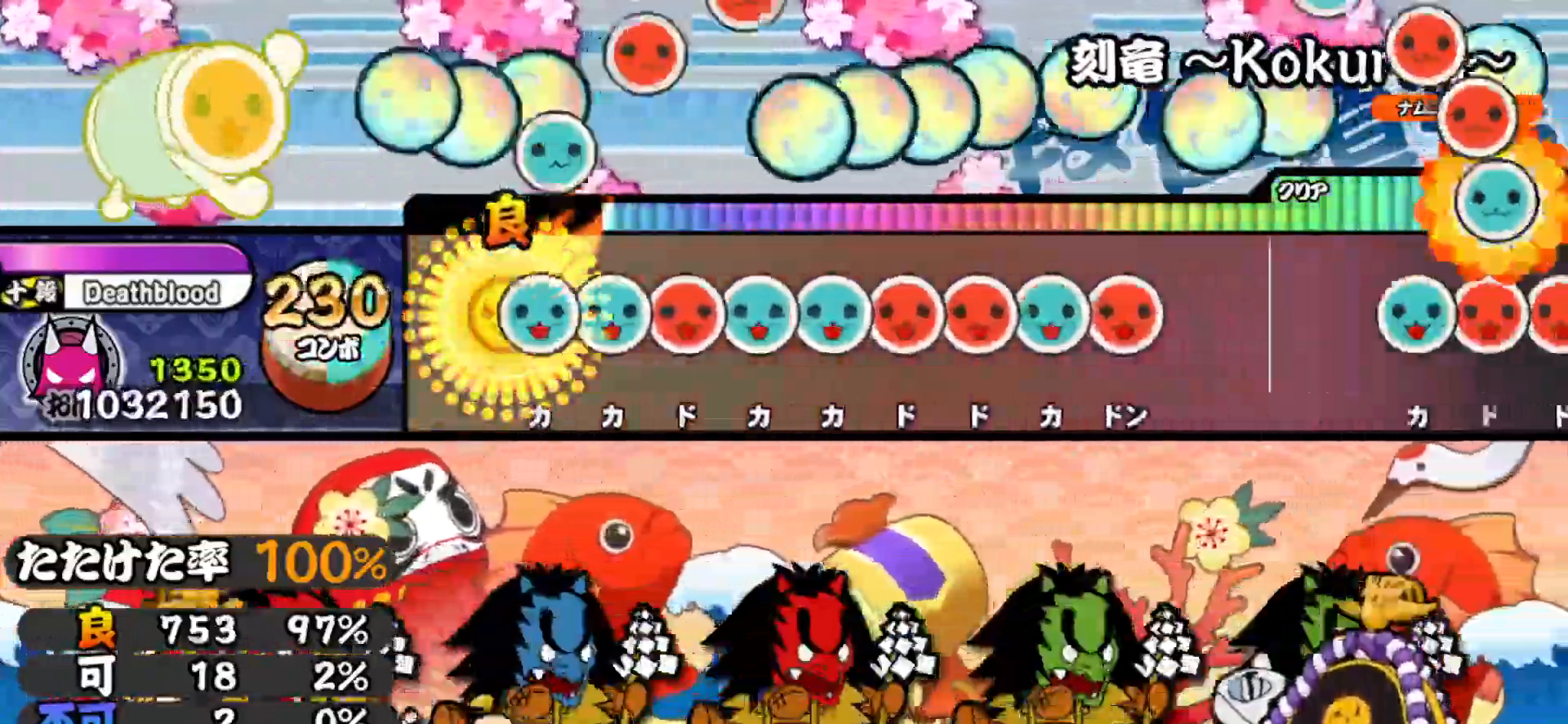
{"buttons": ["SQUARE", "DPAD_UP"], "right_stick": "center", "events": [[50, "TRIANGLE", "down"], [117, "DPAD_UP", "down"], [117, "TRIANGLE", "up"], [183, "SQUARE", "down"], [200, "DPAD_UP", "up"], [250, "DPAD_UP", "down"], [250, "SQUARE", "up"], [317, "TRIANGLE", "down"], [333, "DPAD_UP", "up"], [400, "DPAD_RIGHT", "down"], [400, "TRIANGLE", "up"], [433, "SQUARE", "down"], [467, "DPAD_RIGHT", "up"], [500, "DPAD_UP", "down"]]}
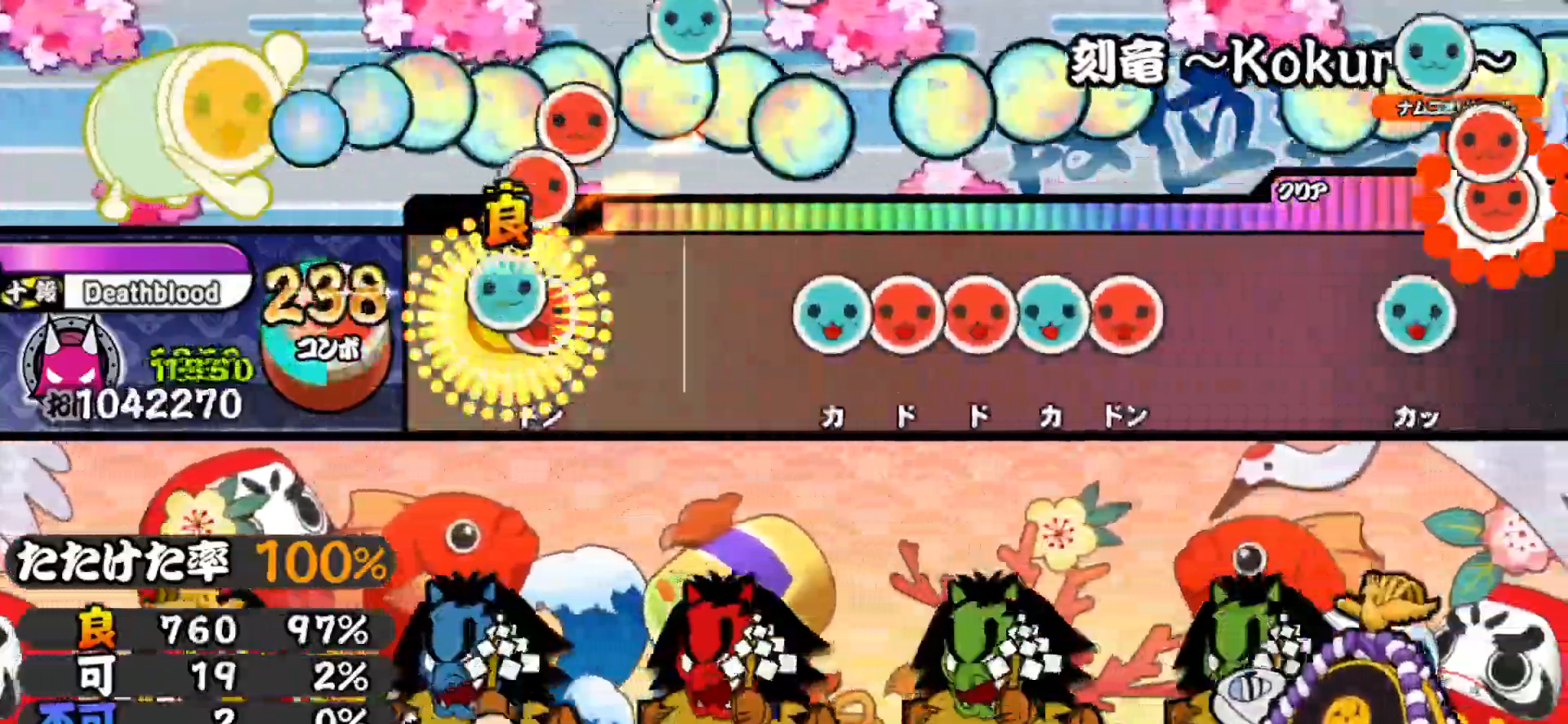
{"buttons": ["DPAD_UP"], "right_stick": "center", "events": [[17, "SQUARE", "up"], [67, "SQUARE", "down"], [100, "DPAD_UP", "up"], [167, "SQUARE", "up"], [300, "TRIANGLE", "down"], [383, "DPAD_RIGHT", "down"], [383, "TRIANGLE", "up"], [433, "DPAD_RIGHT", "up"], [433, "SQUARE", "down"], [483, "DPAD_UP", "down"], [500, "SQUARE", "up"]]}
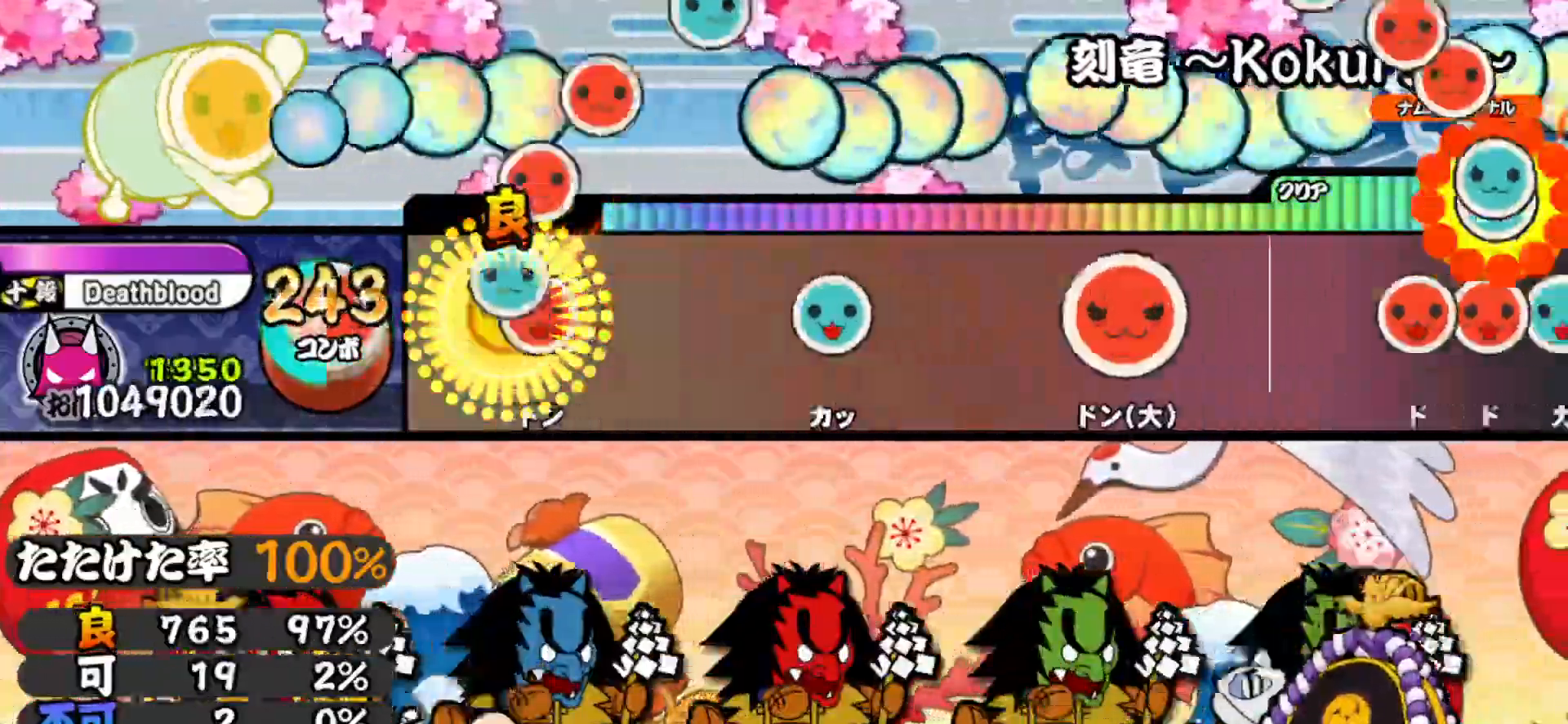
{"buttons": [], "right_stick": "center", "events": [[50, "SQUARE", "down"], [67, "DPAD_UP", "up"], [167, "SQUARE", "up"], [300, "TRIANGLE", "down"], [400, "TRIANGLE", "up"]]}
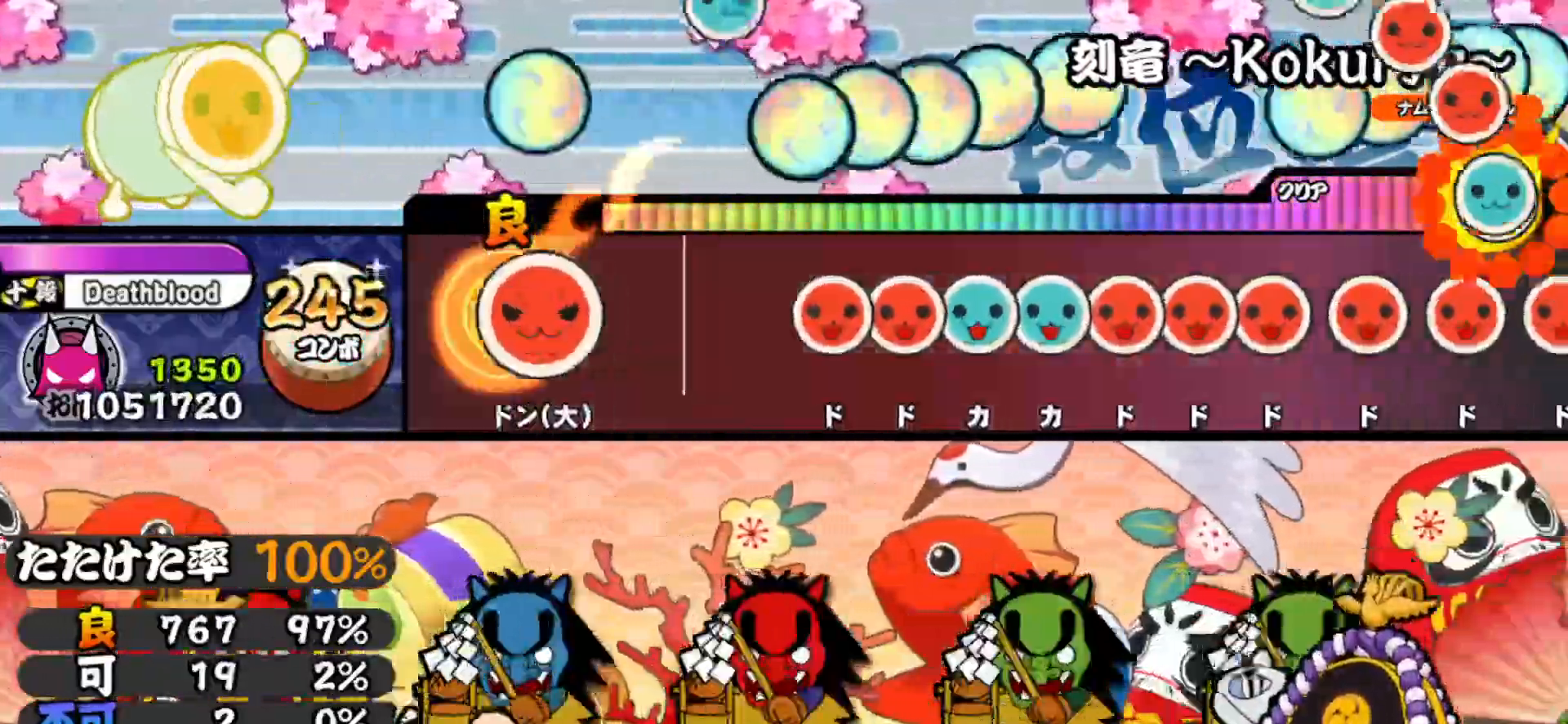
{"buttons": ["DPAD_UP"], "right_stick": "center", "events": [[50, "SQUARE", "down"], [150, "SQUARE", "up"], [300, "SQUARE", "down"], [350, "DPAD_RIGHT", "down"], [350, "SQUARE", "up"], [417, "DPAD_RIGHT", "up"], [417, "TRIANGLE", "down"], [467, "DPAD_UP", "down"], [483, "TRIANGLE", "up"]]}
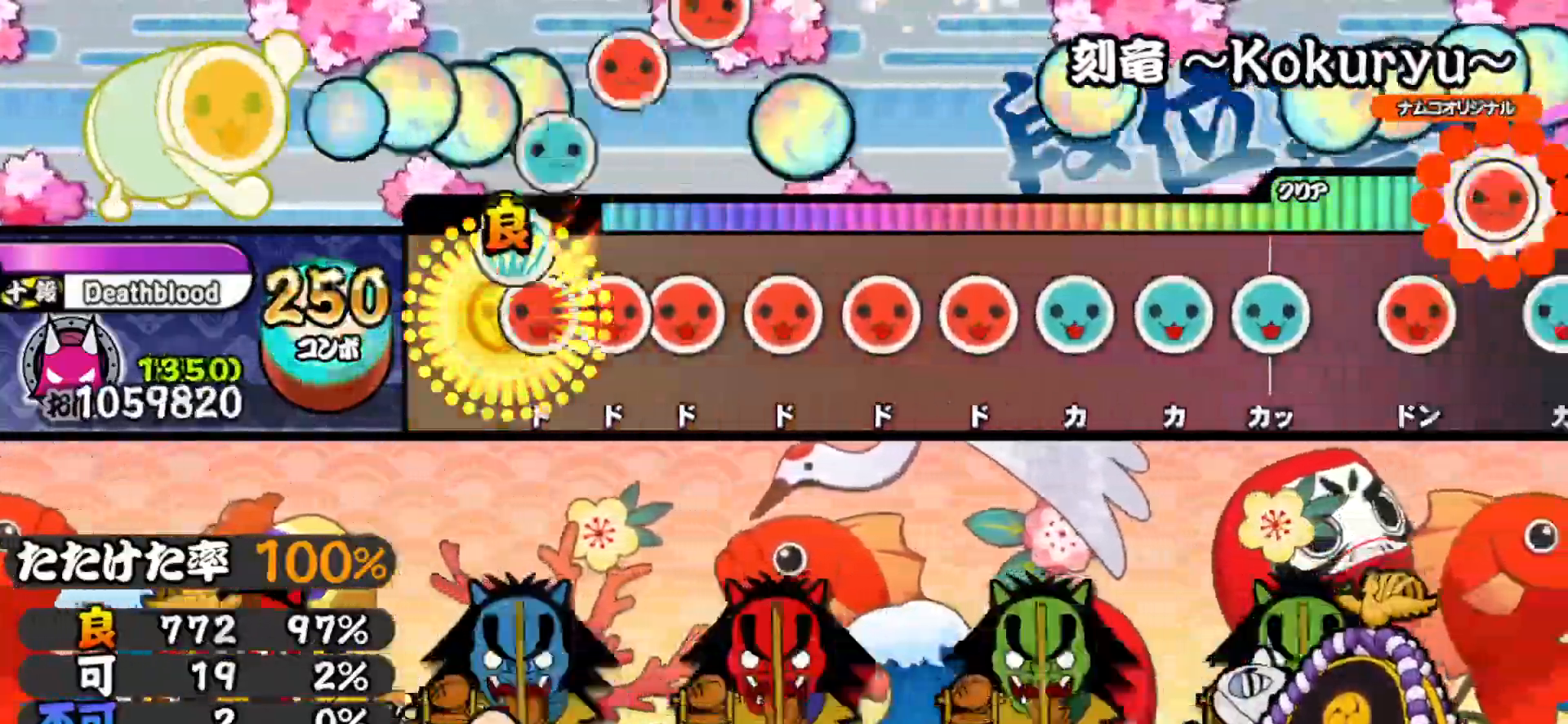
{"buttons": ["TRIANGLE"], "right_stick": "center", "events": [[50, "DPAD_UP", "up"], [50, "SQUARE", "down"], [117, "DPAD_RIGHT", "down"], [117, "SQUARE", "up"], [183, "SQUARE", "down"], [200, "DPAD_RIGHT", "up"], [250, "DPAD_RIGHT", "down"], [250, "SQUARE", "up"], [317, "SQUARE", "down"], [333, "DPAD_RIGHT", "up"], [400, "DPAD_RIGHT", "down"], [400, "SQUARE", "up"], [483, "TRIANGLE", "down"], [500, "DPAD_RIGHT", "up"]]}
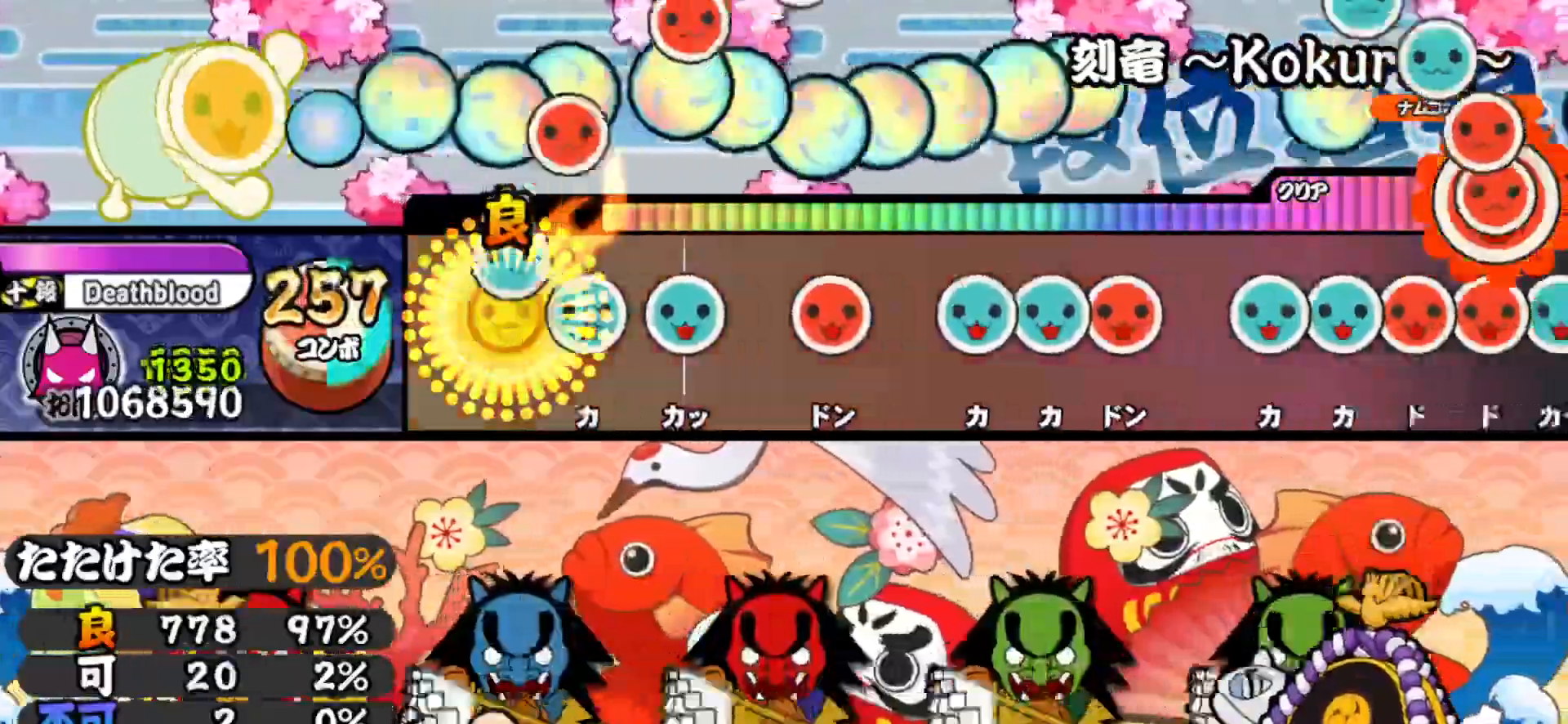
{"buttons": ["DPAD_UP"], "right_stick": "center", "events": [[83, "TRIANGLE", "up"], [100, "DPAD_UP", "down"], [167, "TRIANGLE", "down"], [183, "DPAD_UP", "up"], [300, "DPAD_RIGHT", "down"], [300, "TRIANGLE", "up"], [400, "DPAD_RIGHT", "up"], [433, "TRIANGLE", "down"], [500, "DPAD_UP", "down"], [500, "TRIANGLE", "up"]]}
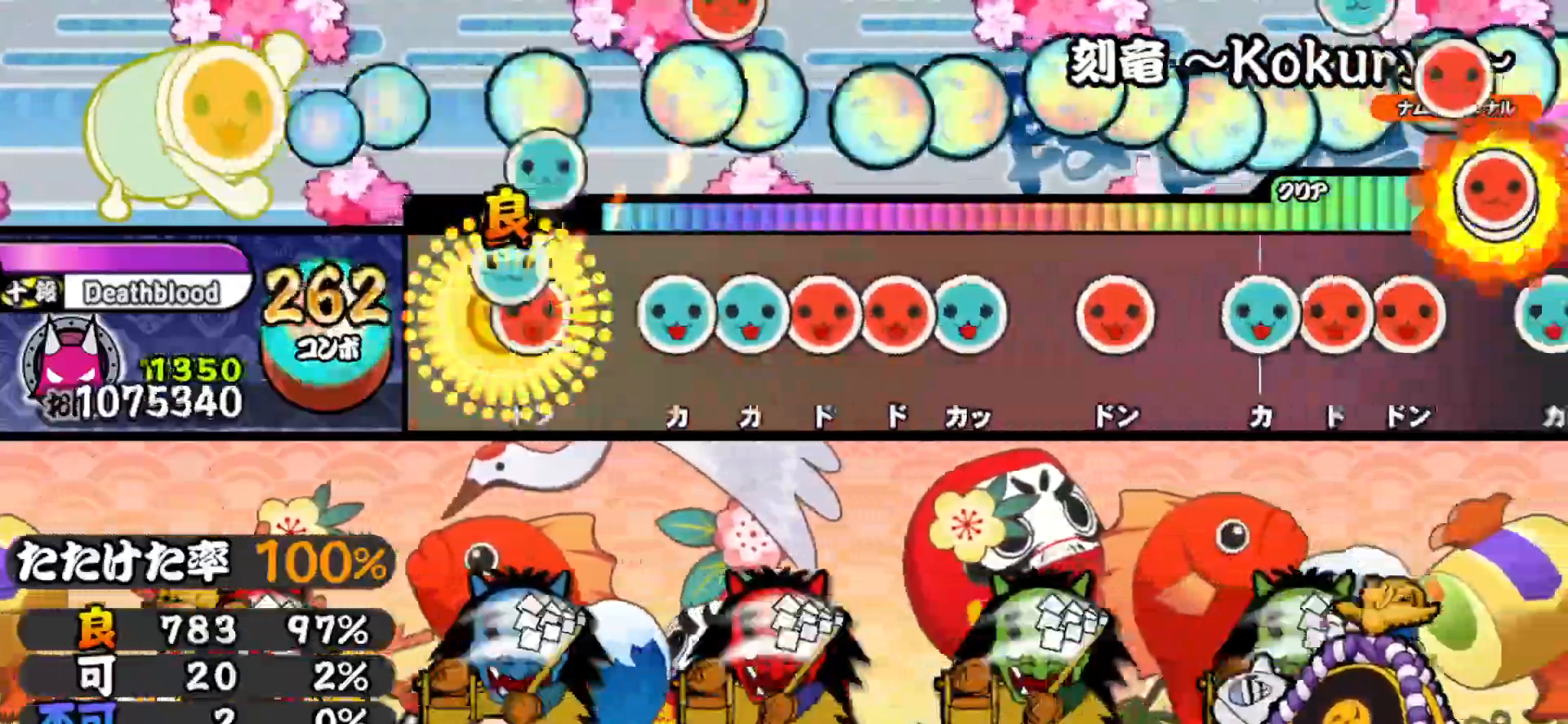
{"buttons": ["DPAD_UP"], "right_stick": "center", "events": [[50, "SQUARE", "down"], [67, "DPAD_UP", "up"], [150, "SQUARE", "up"], [167, "DPAD_UP", "down"], [217, "TRIANGLE", "down"], [233, "DPAD_UP", "up"], [300, "DPAD_RIGHT", "down"], [317, "TRIANGLE", "up"], [350, "SQUARE", "down"], [383, "DPAD_RIGHT", "up"], [417, "DPAD_UP", "down"], [467, "SQUARE", "up"]]}